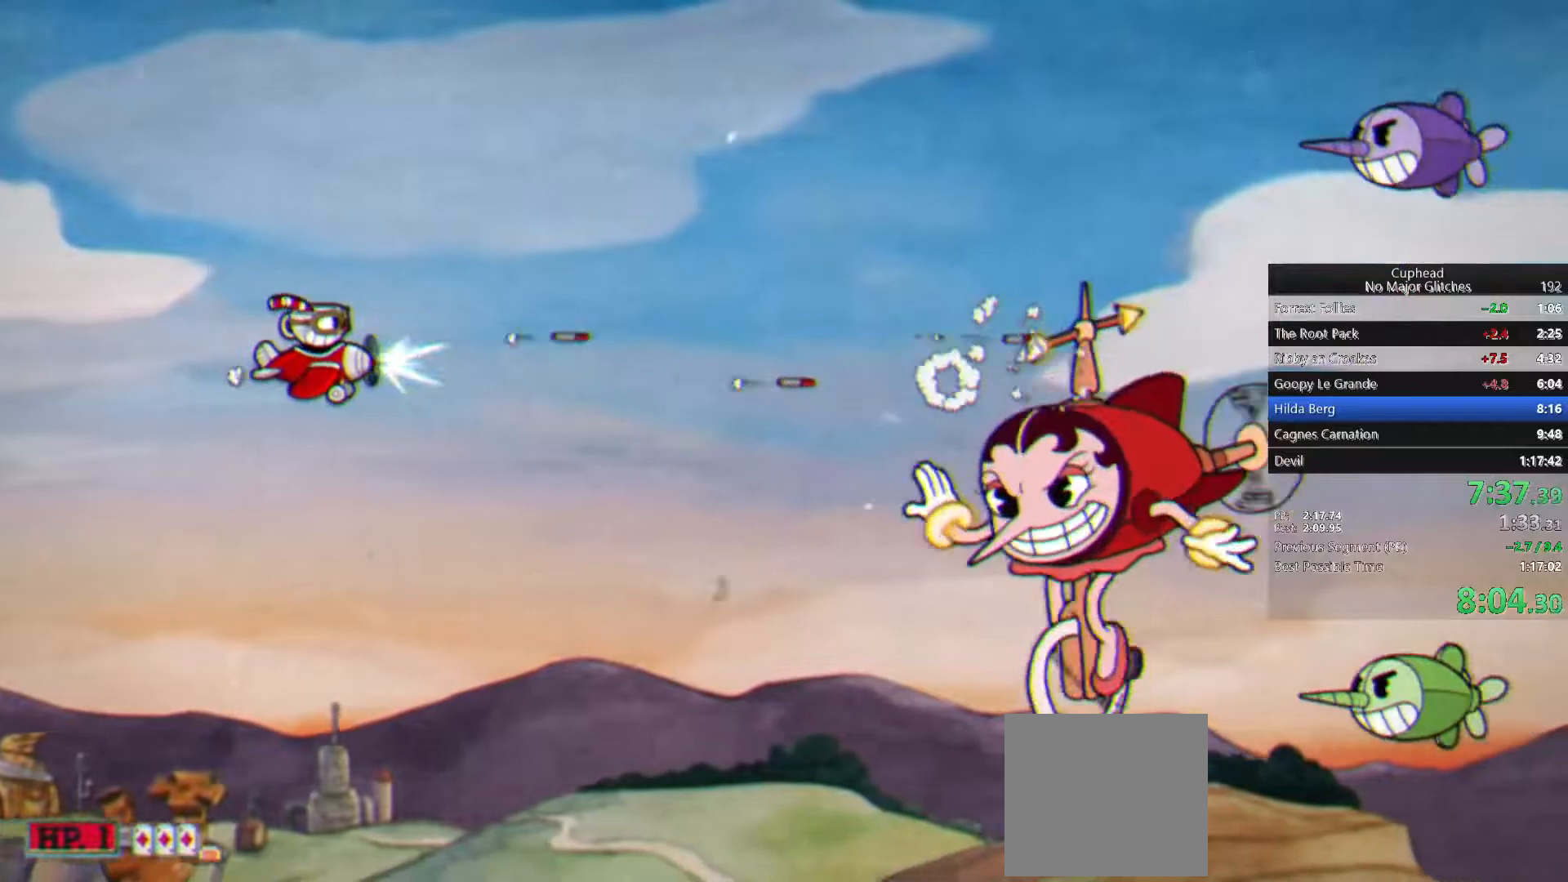
Gameplay with a controller (PlayStation layout); each line is a JSON object with the inputs held at the frame after it. "events" lists button and stick changes between this image and that frame as [ms after this image, input, new state], when the widget could be followed in between.
{"buttons": [], "left_stick": "left", "right_stick": "center", "events": [[200, "left_stick", "down"], [300, "left_stick", "center"], [483, "left_stick", "left"]]}
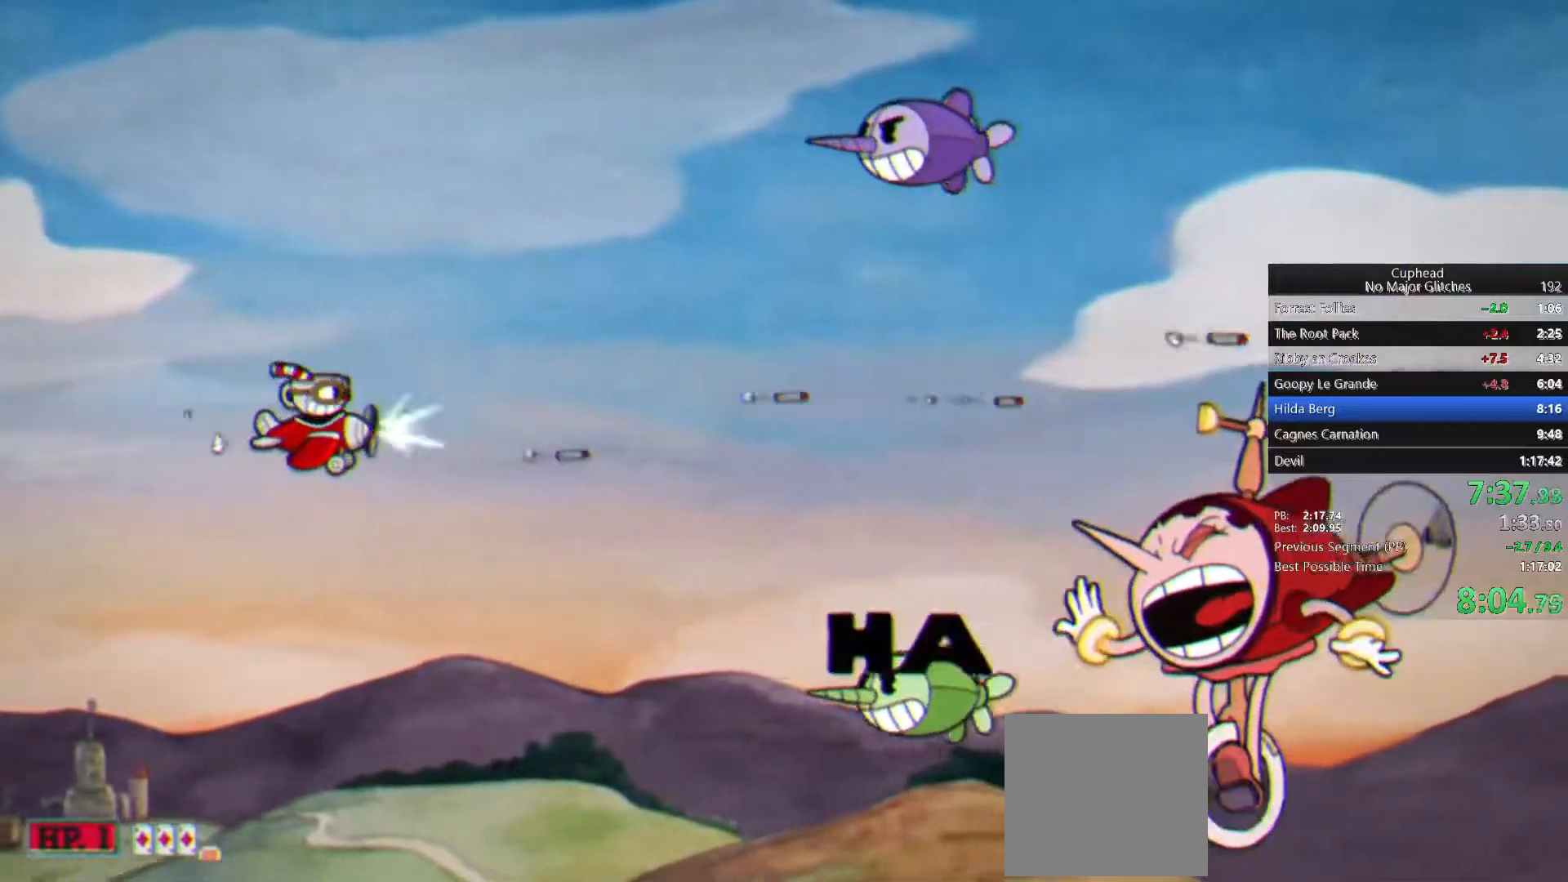
{"buttons": [], "left_stick": "center", "right_stick": "center", "events": [[133, "left_stick", "center"], [317, "left_stick", "up-left"], [433, "left_stick", "center"]]}
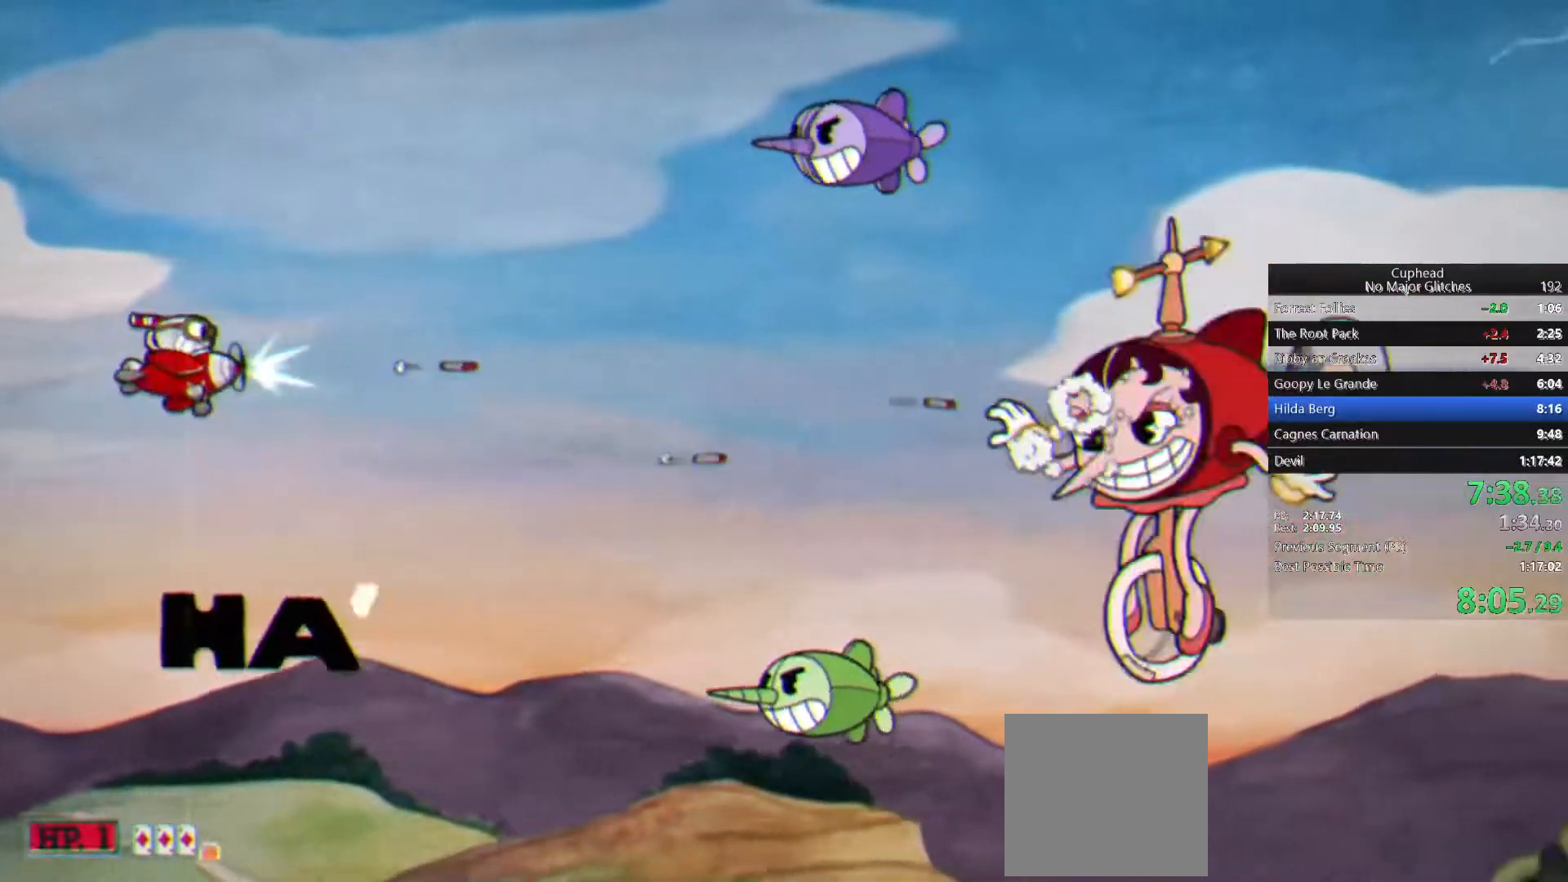
{"buttons": [], "left_stick": "center", "right_stick": "center", "events": []}
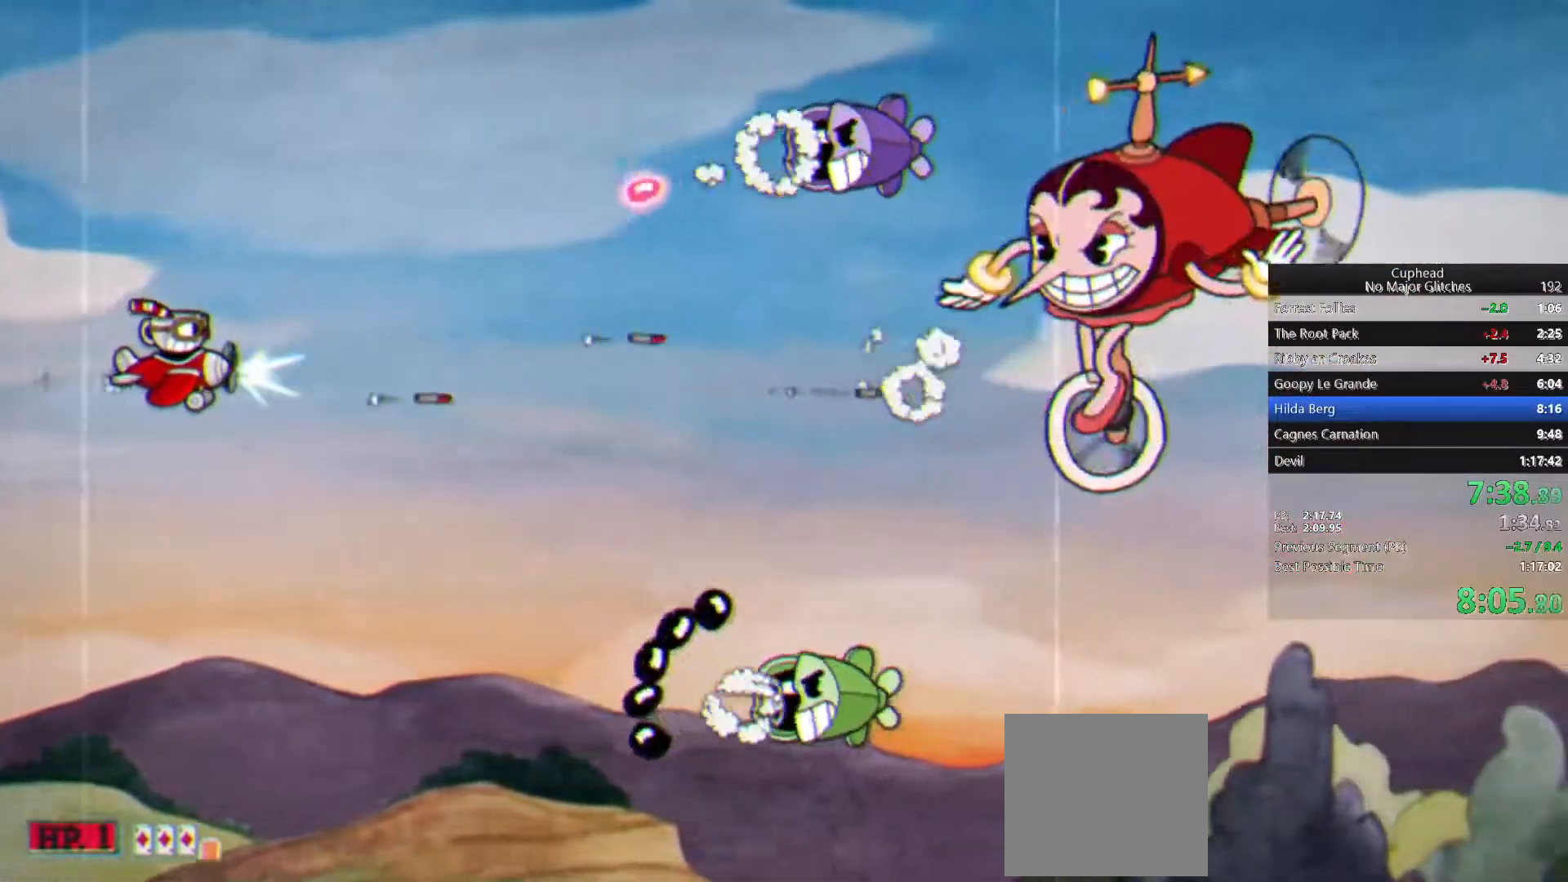
{"buttons": [], "left_stick": "up-left", "right_stick": "center", "events": [[150, "left_stick", "up-left"]]}
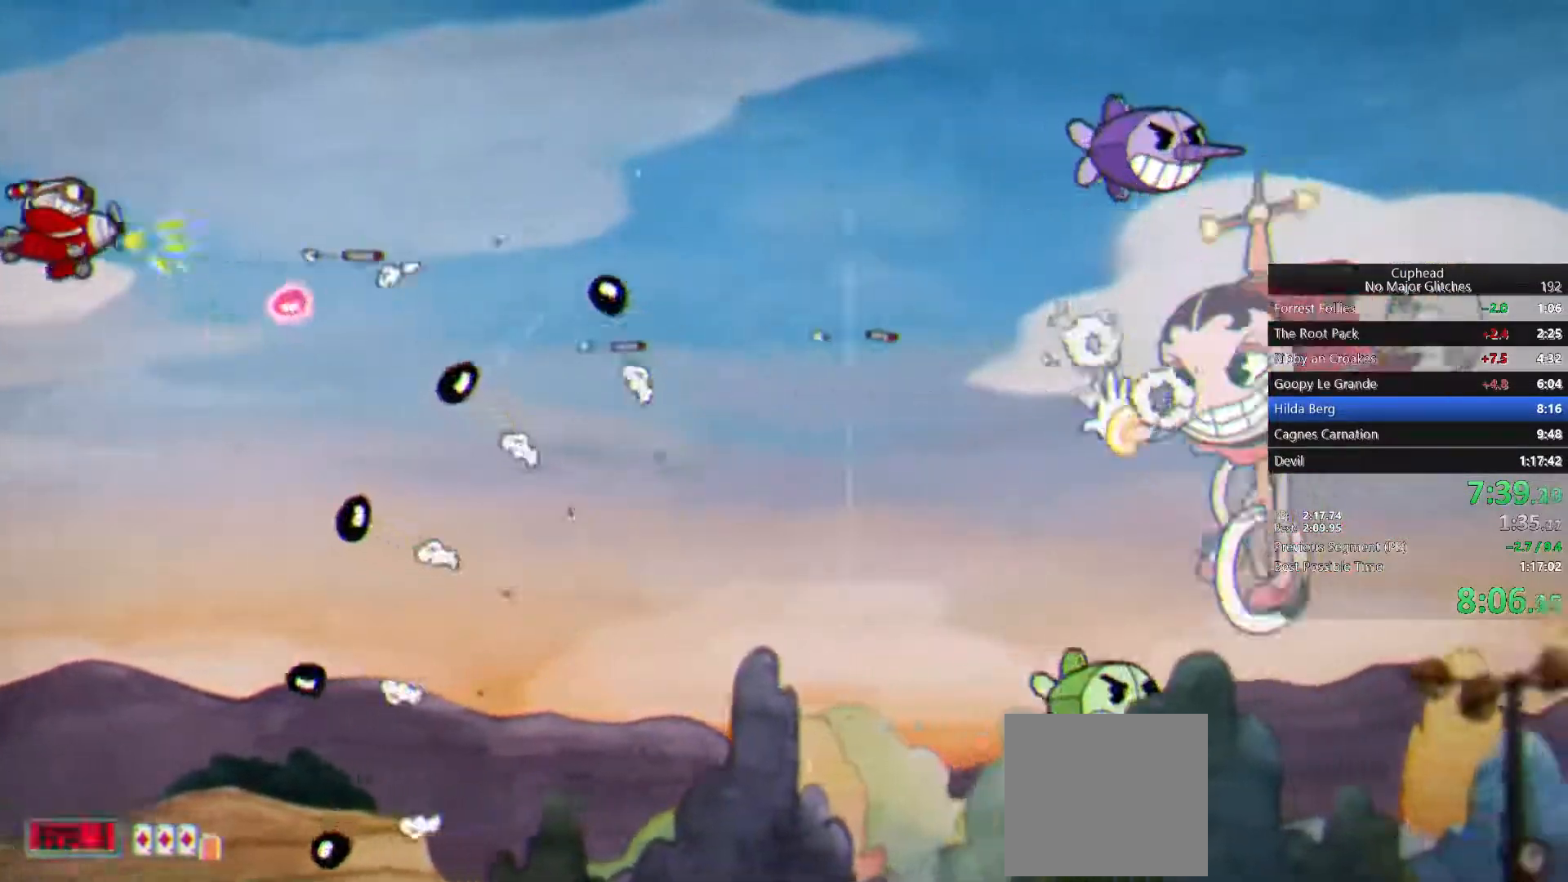
{"buttons": [], "left_stick": "down-right", "right_stick": "center", "events": [[117, "left_stick", "center"], [450, "left_stick", "down-right"]]}
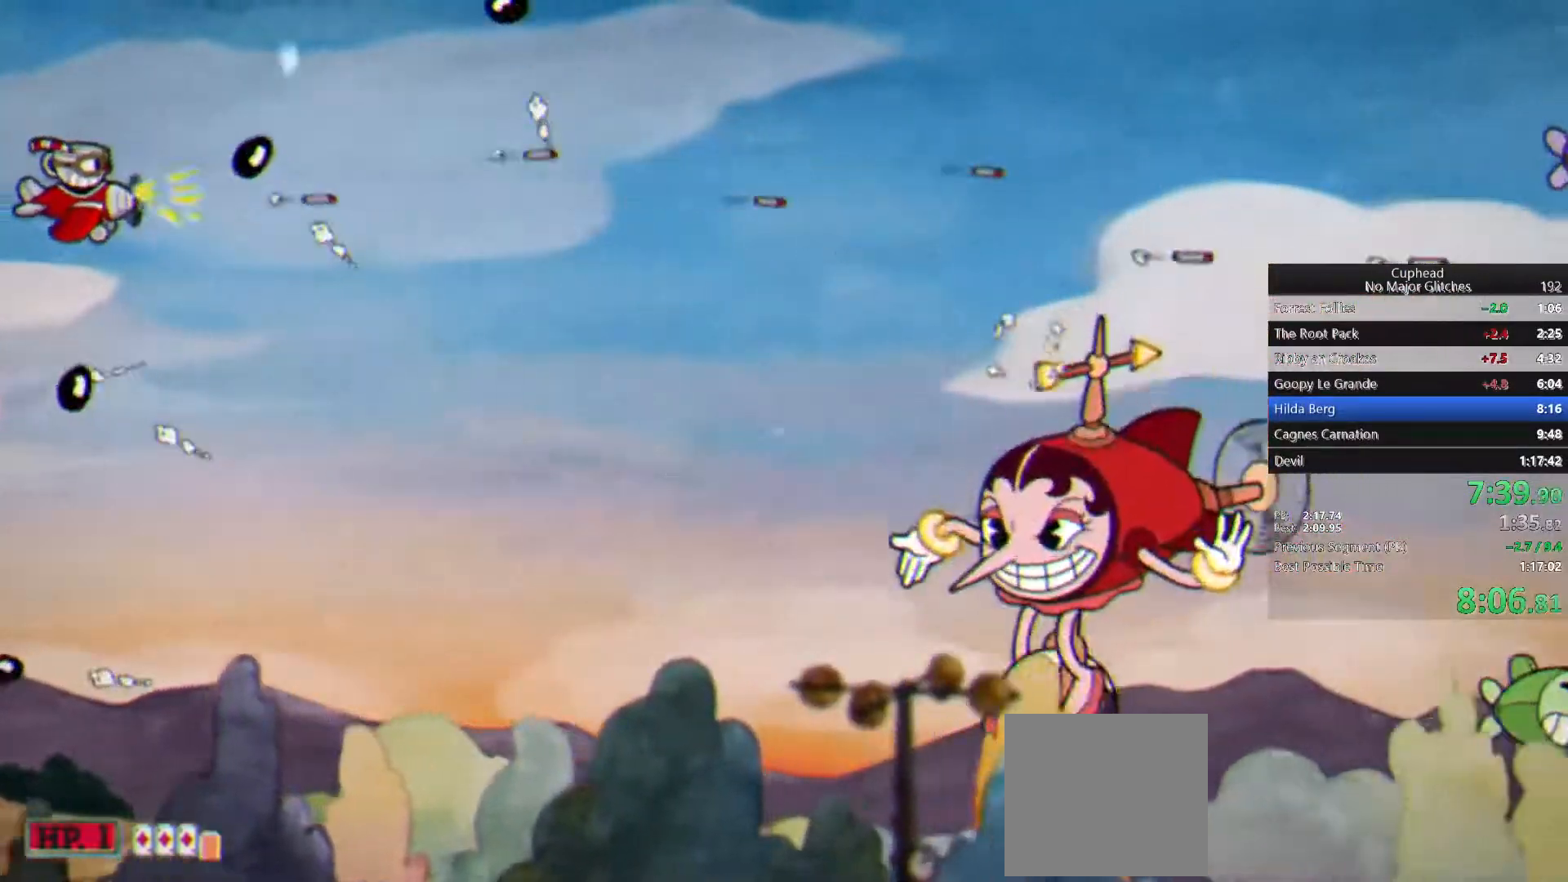
{"buttons": [], "left_stick": "center", "right_stick": "center", "events": [[467, "left_stick", "center"]]}
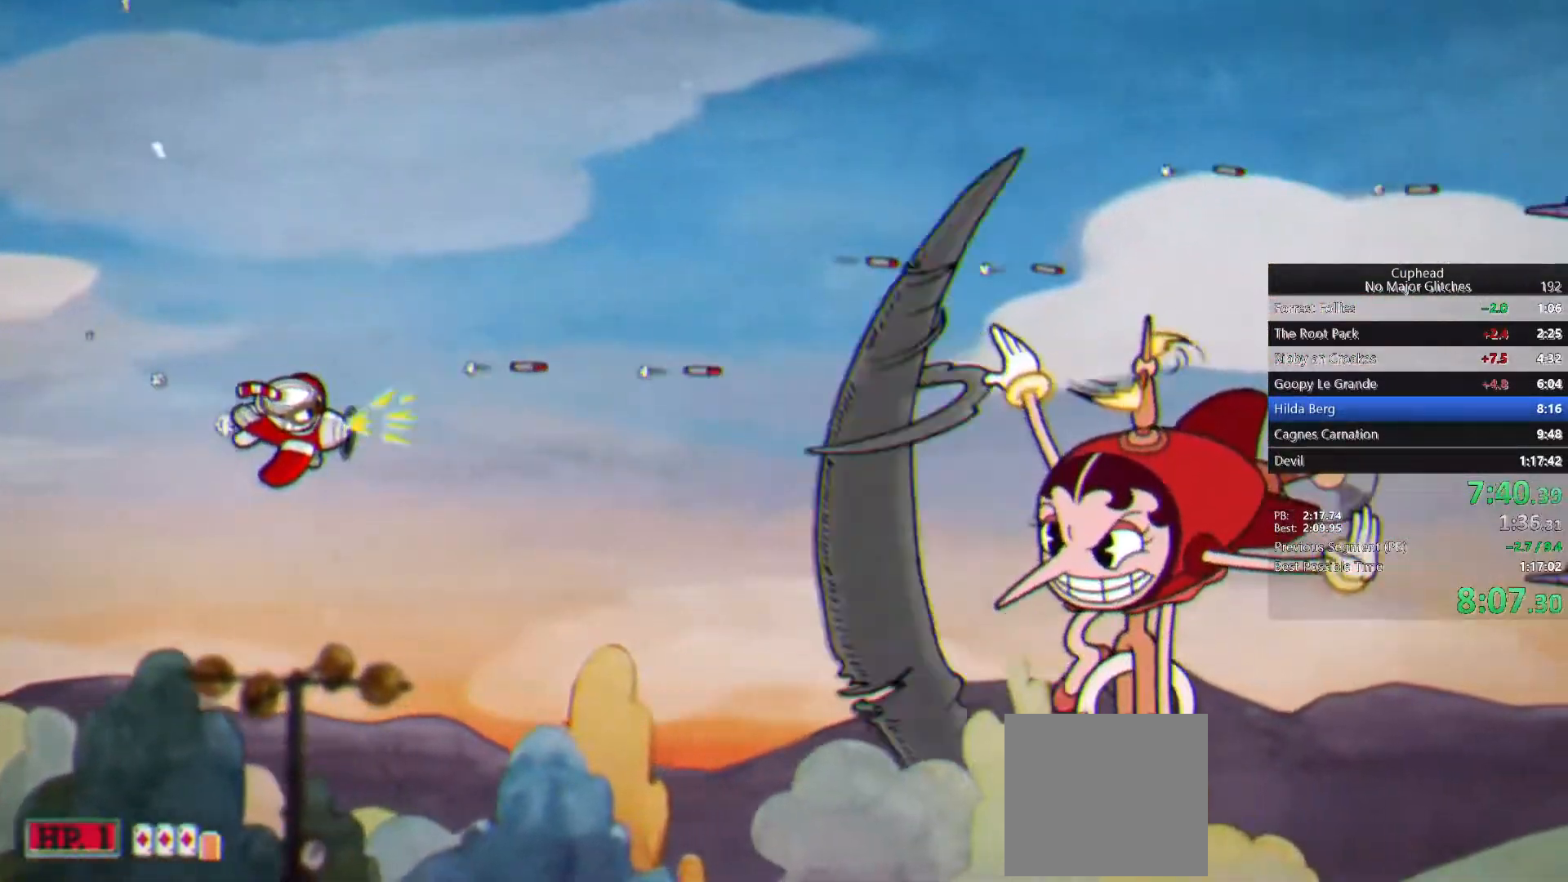
{"buttons": [], "left_stick": "up-left", "right_stick": "center", "events": [[467, "left_stick", "up-left"]]}
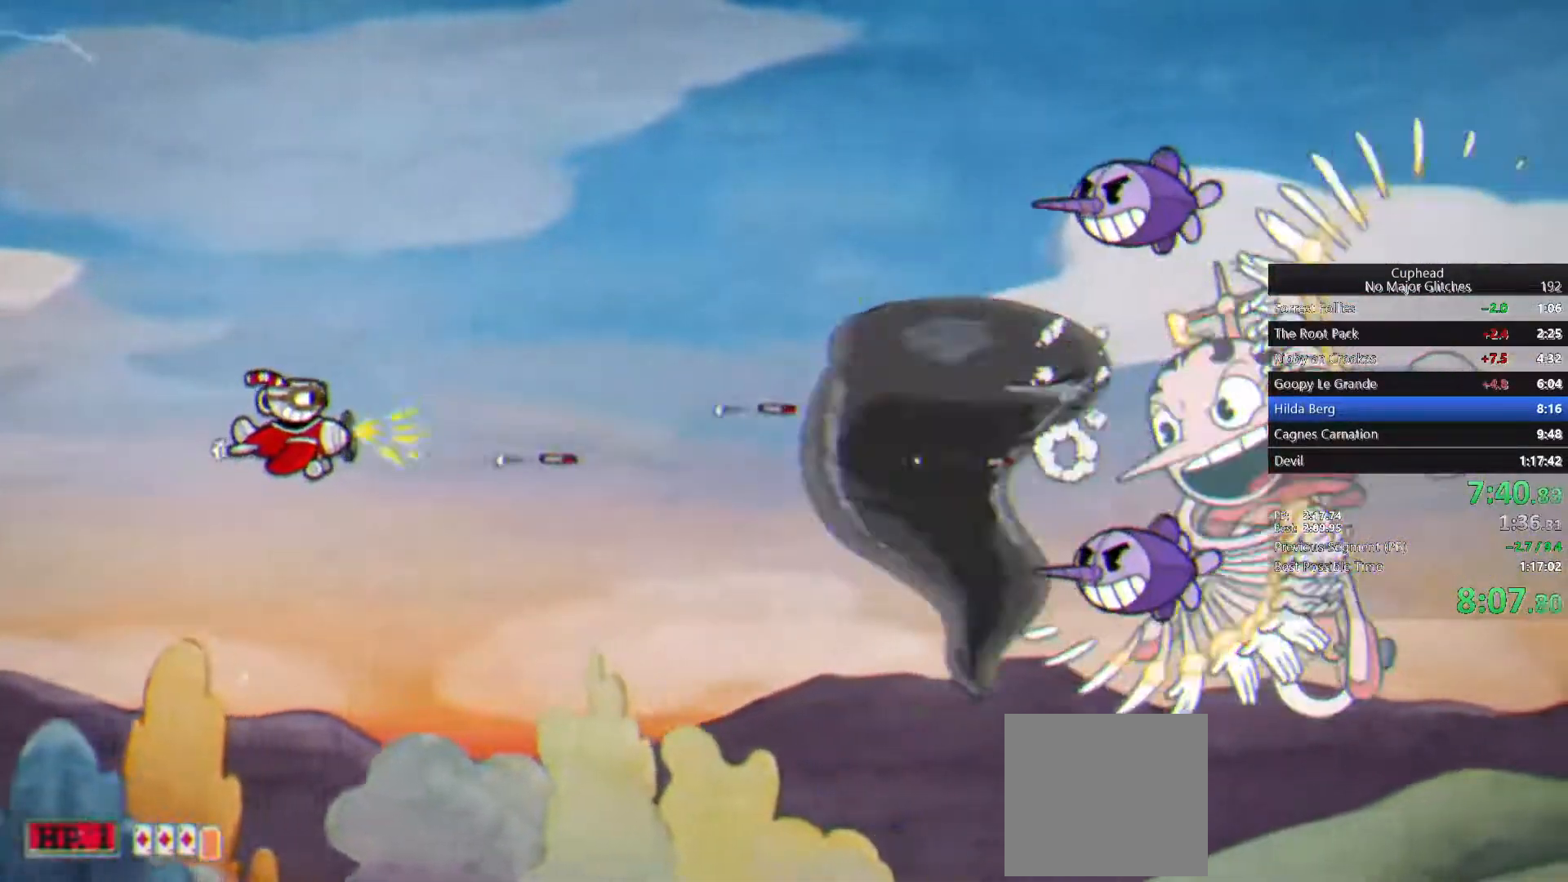
{"buttons": [], "left_stick": "center", "right_stick": "center", "events": [[83, "left_stick", "center"], [283, "left_stick", "left"], [433, "left_stick", "center"]]}
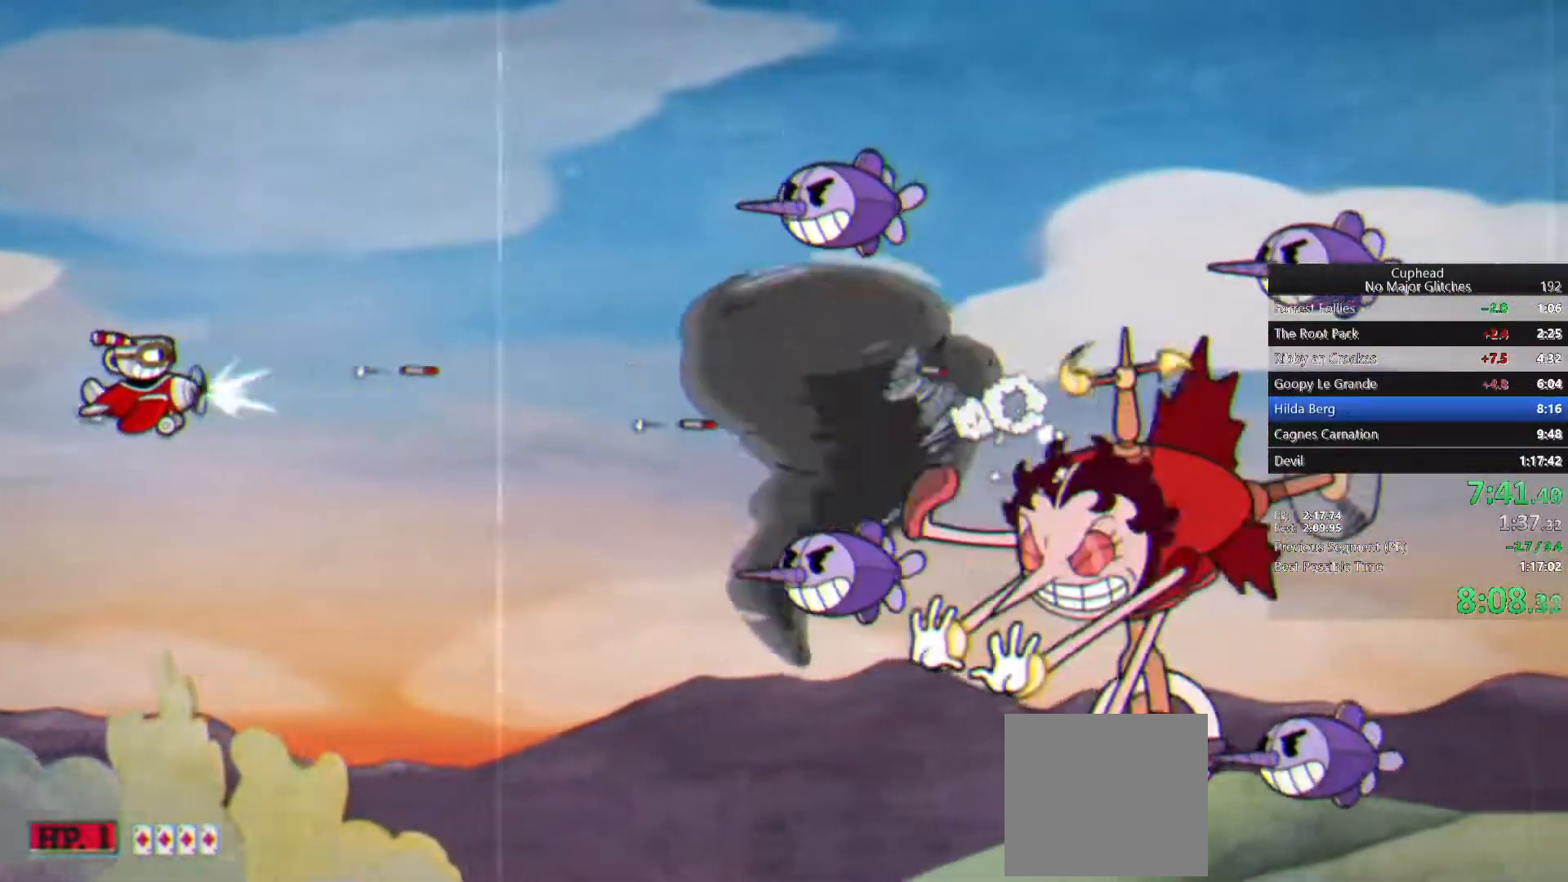
{"buttons": ["R1"], "left_stick": "down", "right_stick": "center", "events": [[67, "left_stick", "left"], [250, "left_stick", "center"], [350, "left_stick", "down"], [400, "R1", "down"]]}
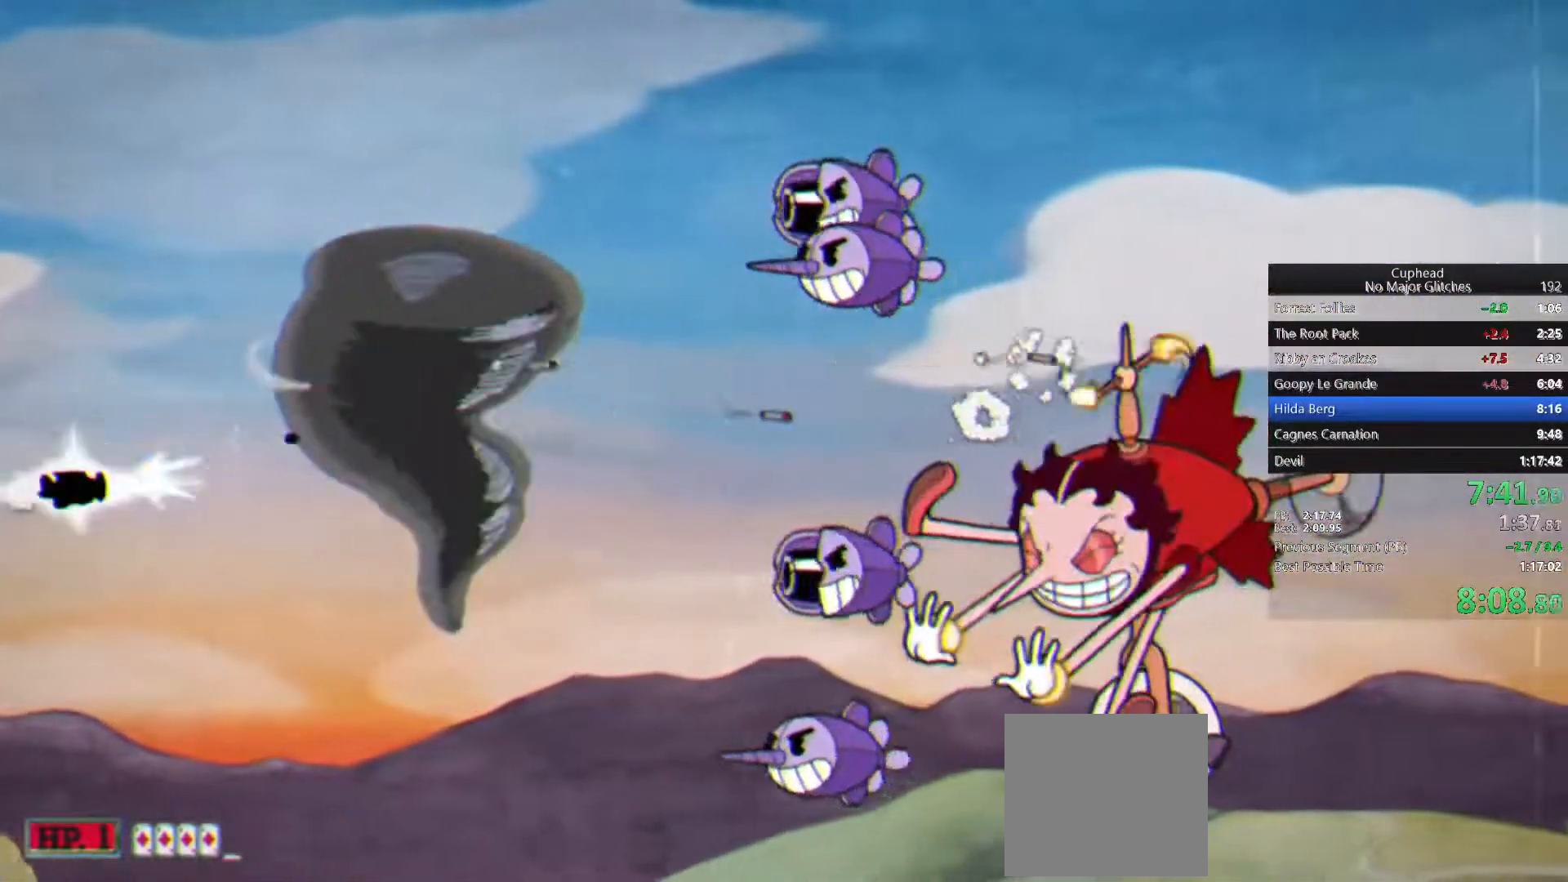
{"buttons": ["R1"], "left_stick": "right", "right_stick": "center", "events": [[383, "left_stick", "center"], [450, "left_stick", "right"]]}
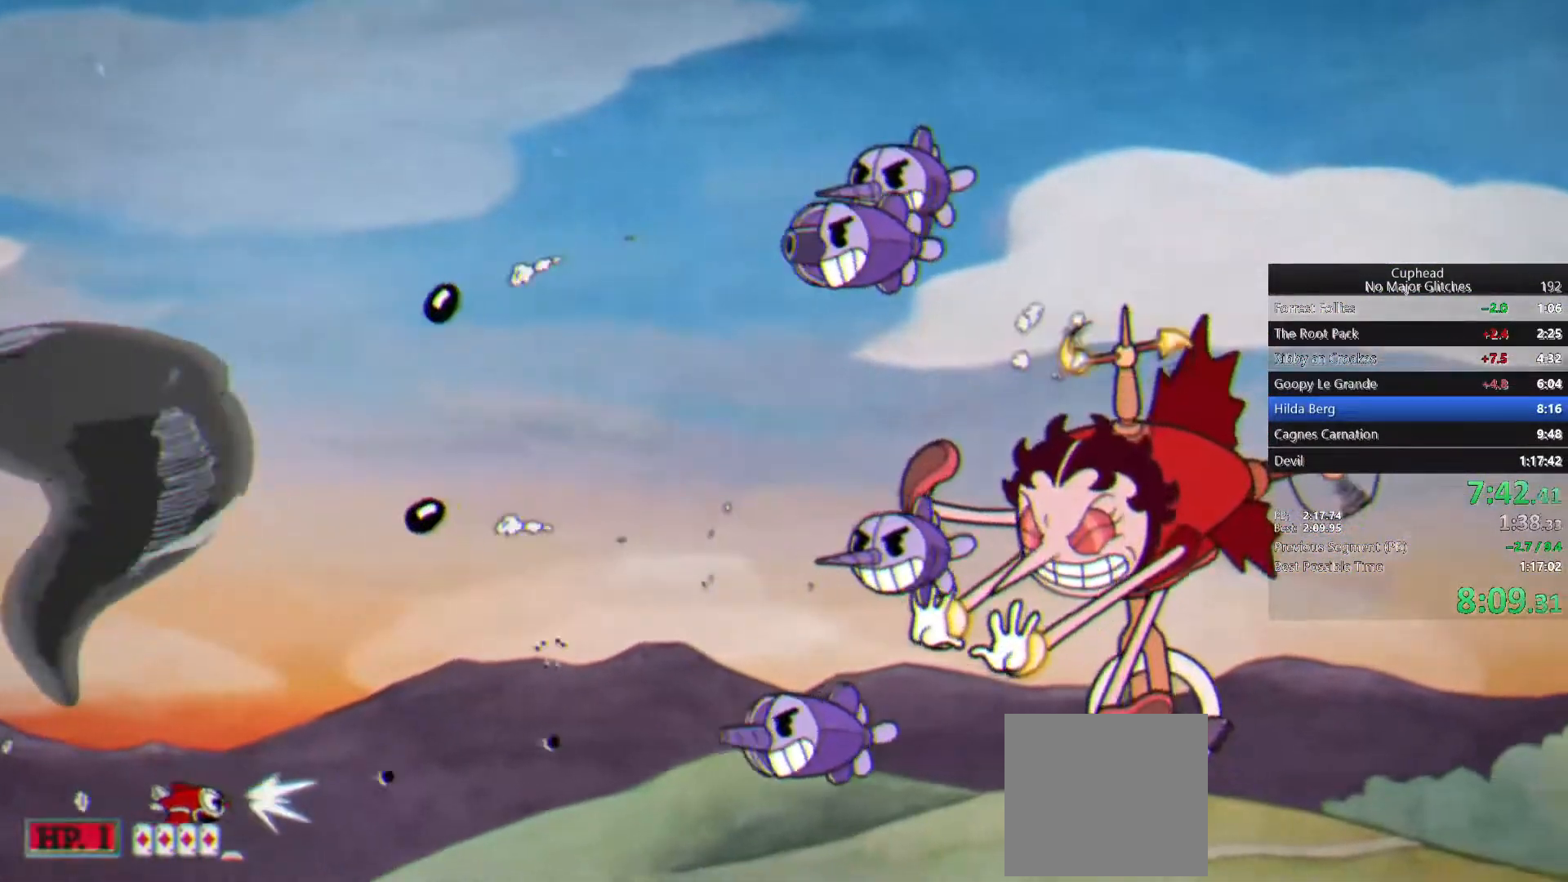
{"buttons": ["R1"], "left_stick": "up-left", "right_stick": "center", "events": [[133, "left_stick", "center"], [400, "left_stick", "up-left"]]}
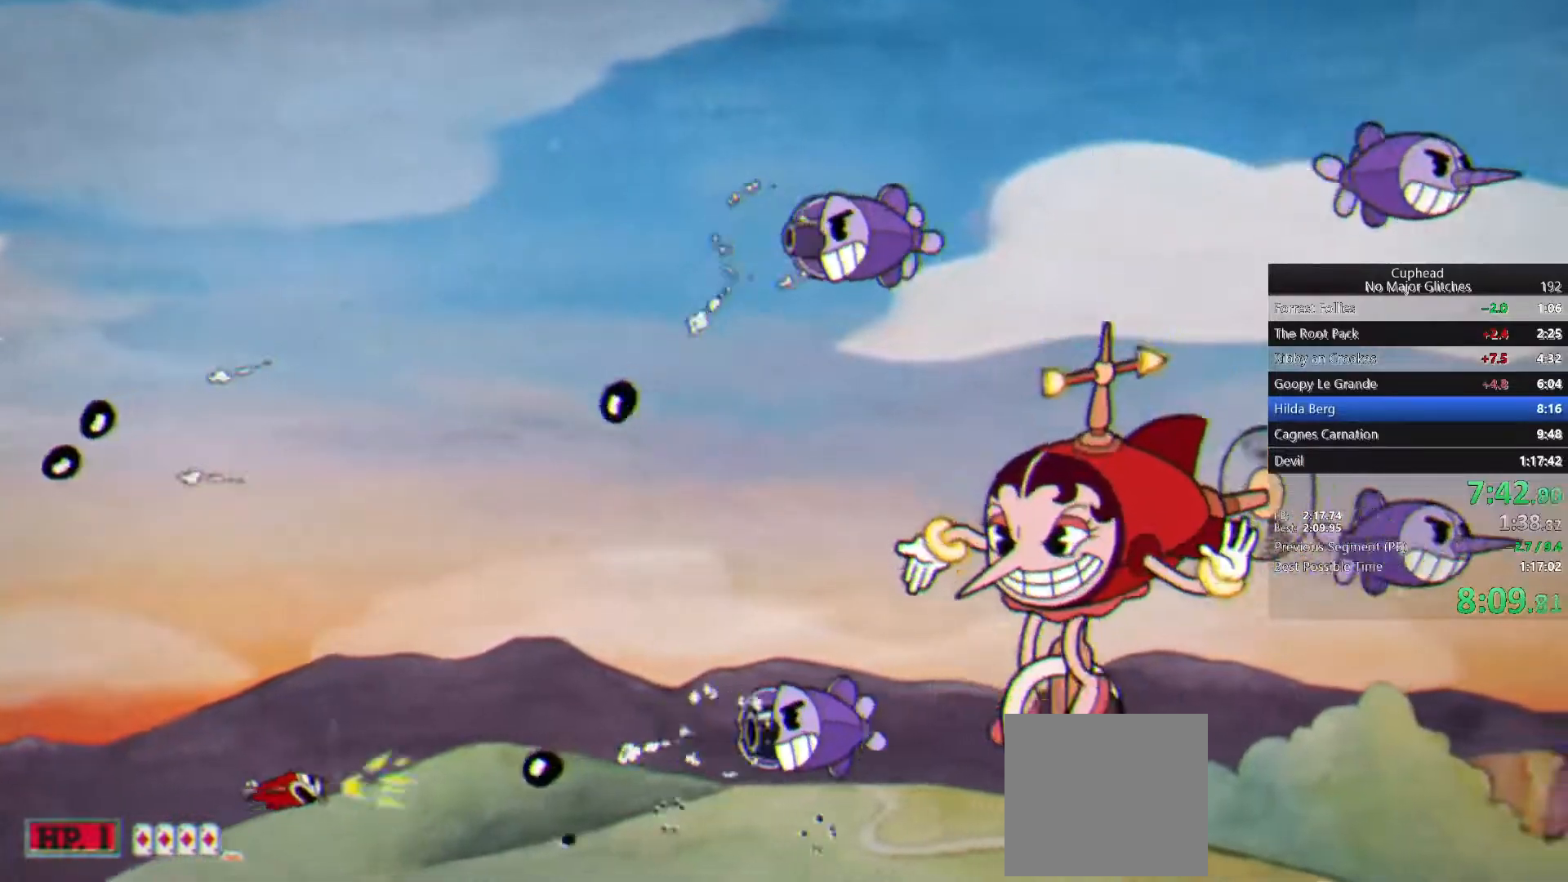
{"buttons": [], "left_stick": "up", "right_stick": "center", "events": [[267, "R1", "up"], [433, "left_stick", "up"]]}
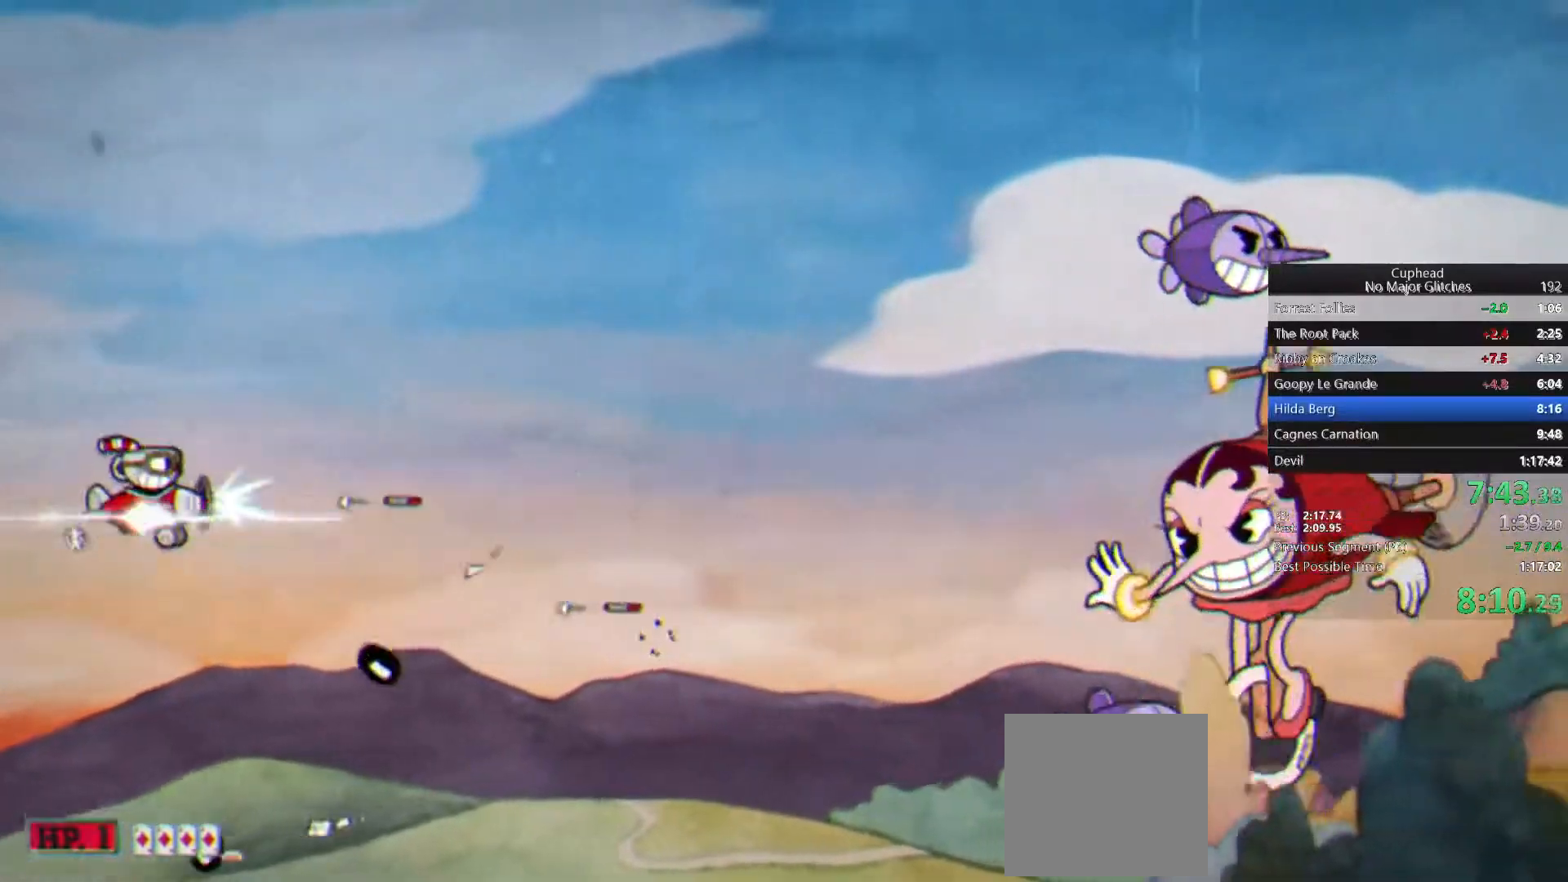
{"buttons": [], "left_stick": "center", "right_stick": "center", "events": [[467, "left_stick", "center"]]}
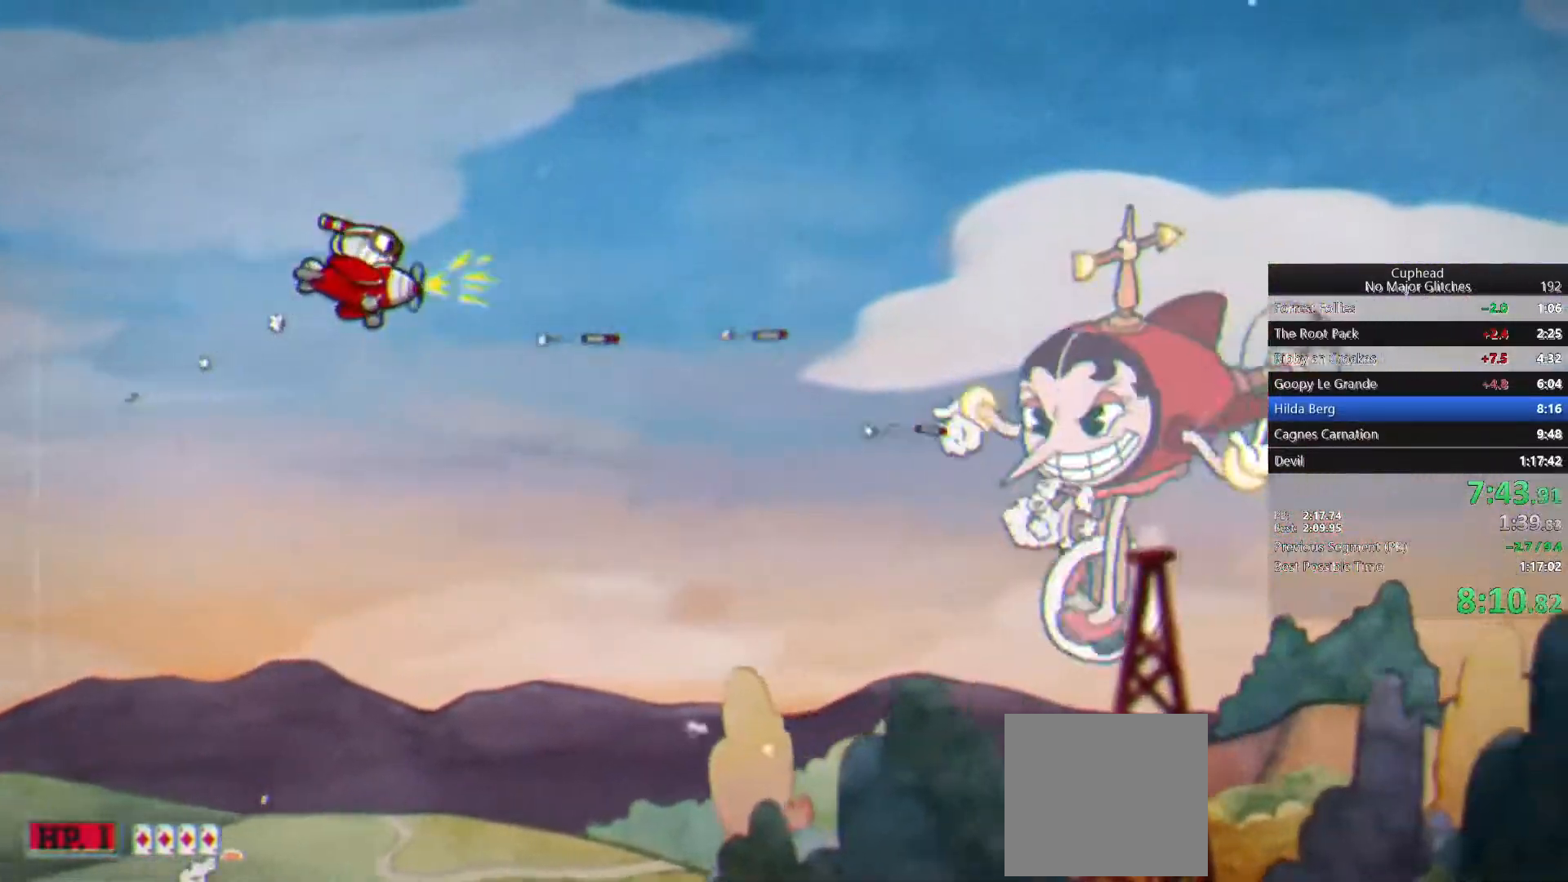
{"buttons": ["CIRCLE"], "left_stick": "down", "right_stick": "center", "events": [[400, "left_stick", "down"], [467, "CIRCLE", "down"]]}
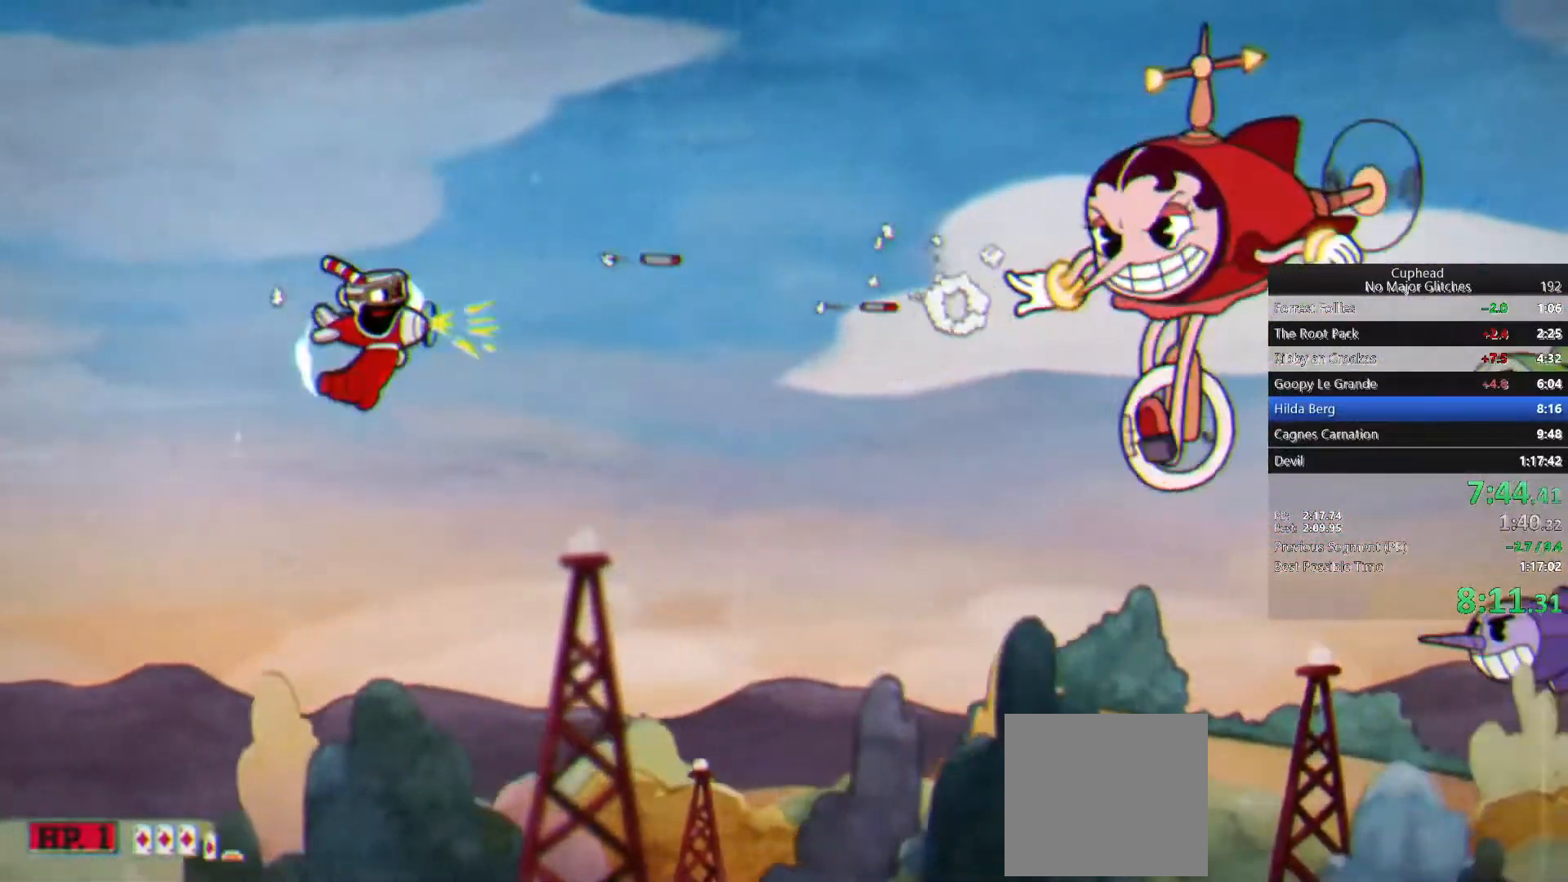
{"buttons": [], "left_stick": "center", "right_stick": "center", "events": [[17, "left_stick", "center"], [33, "CIRCLE", "up"], [200, "left_stick", "down"], [367, "left_stick", "center"]]}
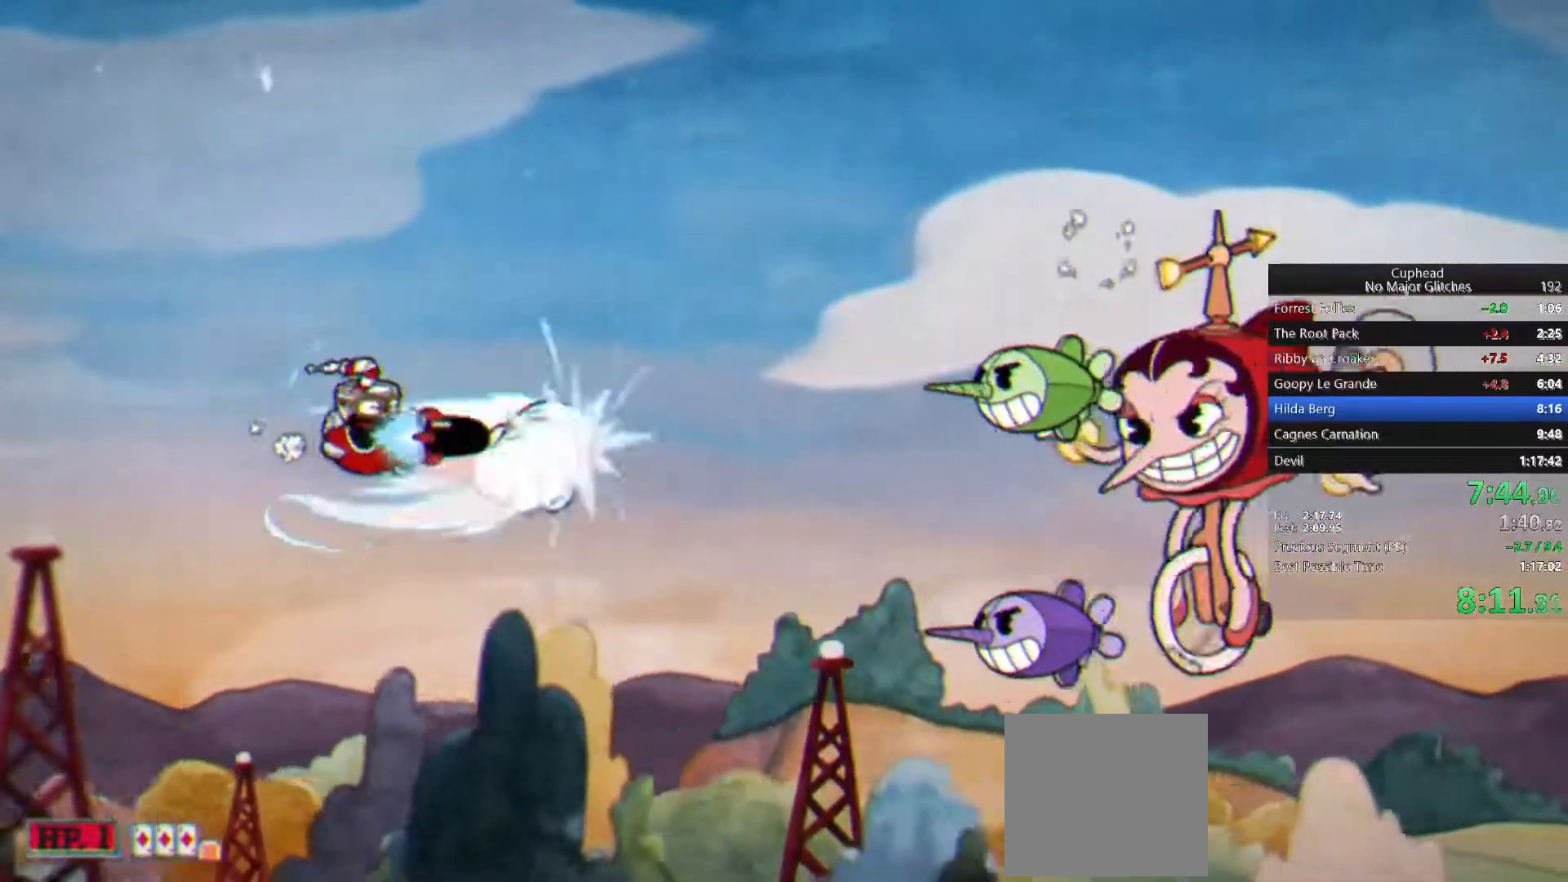
{"buttons": [], "left_stick": "center", "right_stick": "center", "events": [[400, "left_stick", "left"], [483, "left_stick", "center"]]}
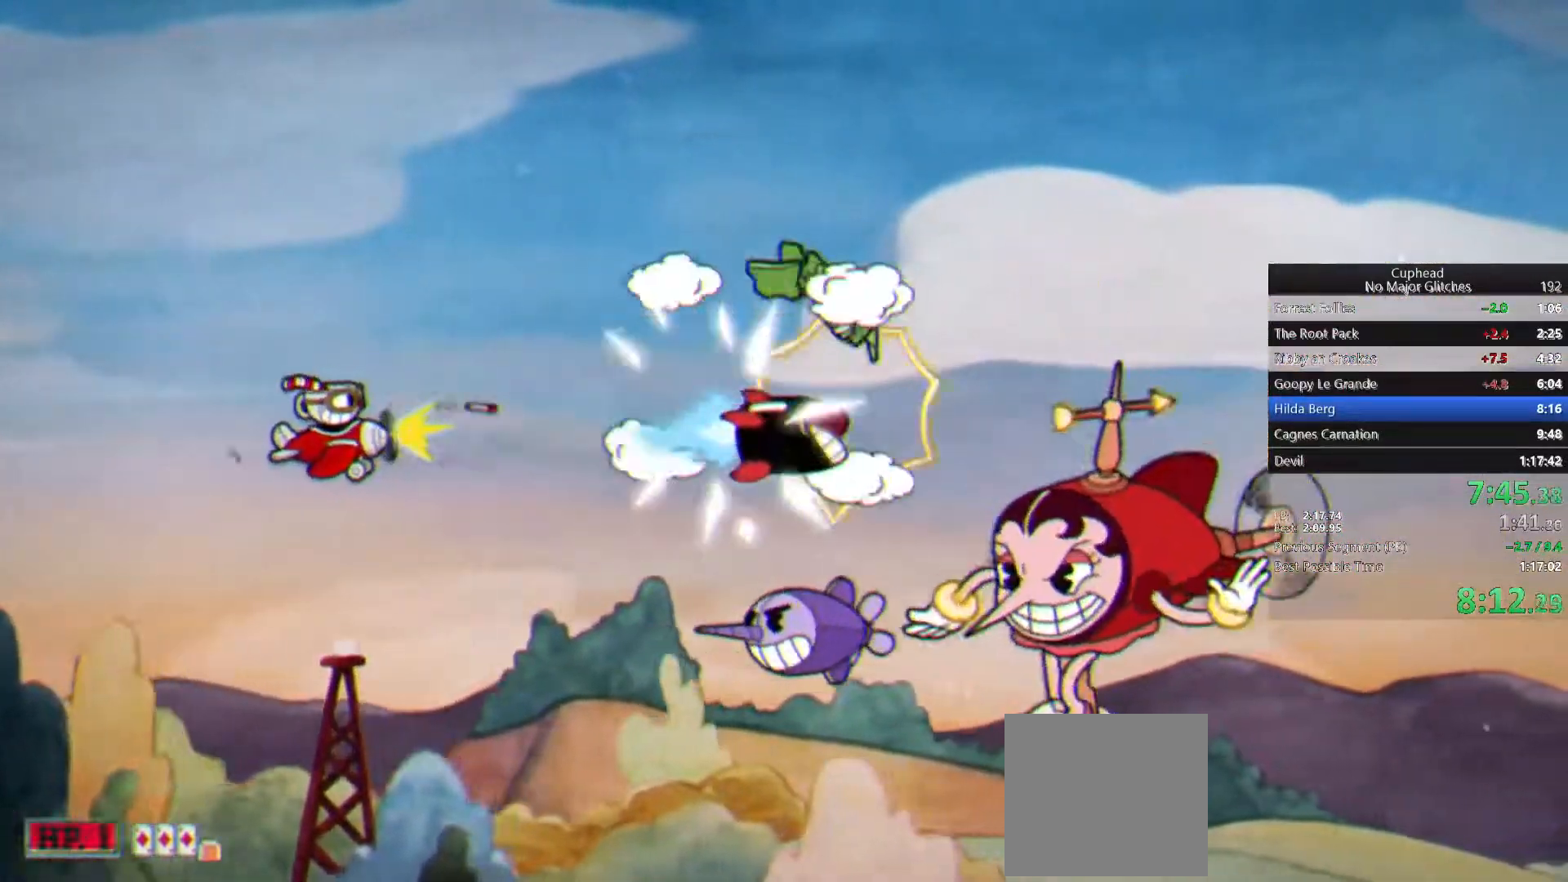
{"buttons": [], "left_stick": "up-left", "right_stick": "center", "events": [[183, "left_stick", "left"], [283, "left_stick", "center"], [467, "left_stick", "up-left"]]}
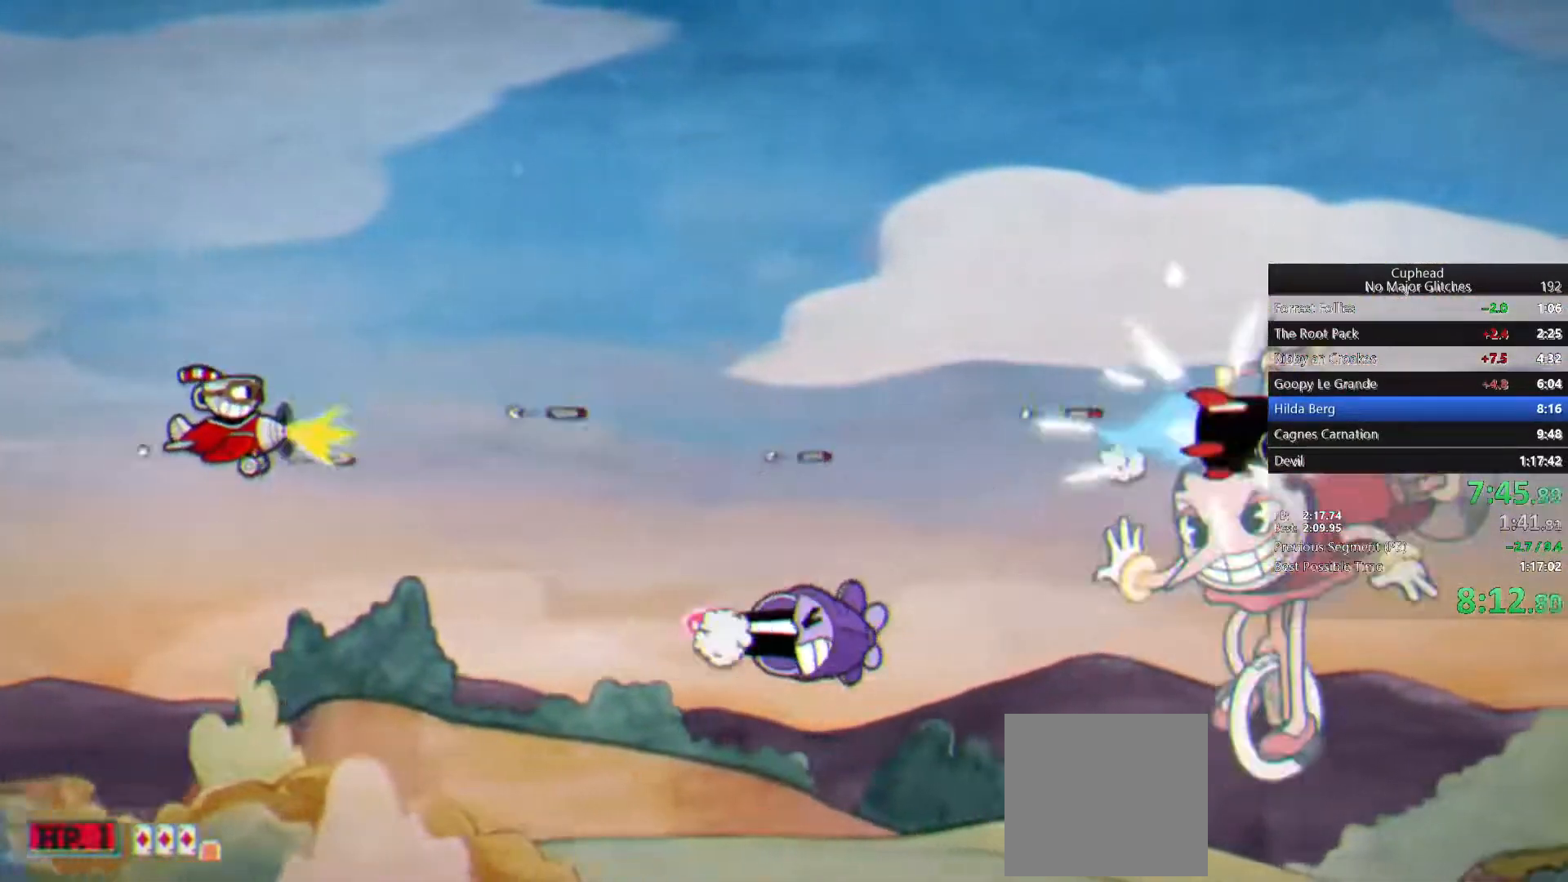
{"buttons": [], "left_stick": "up-right", "right_stick": "center", "events": [[83, "left_stick", "center"], [233, "left_stick", "up-left"], [417, "left_stick", "up-right"]]}
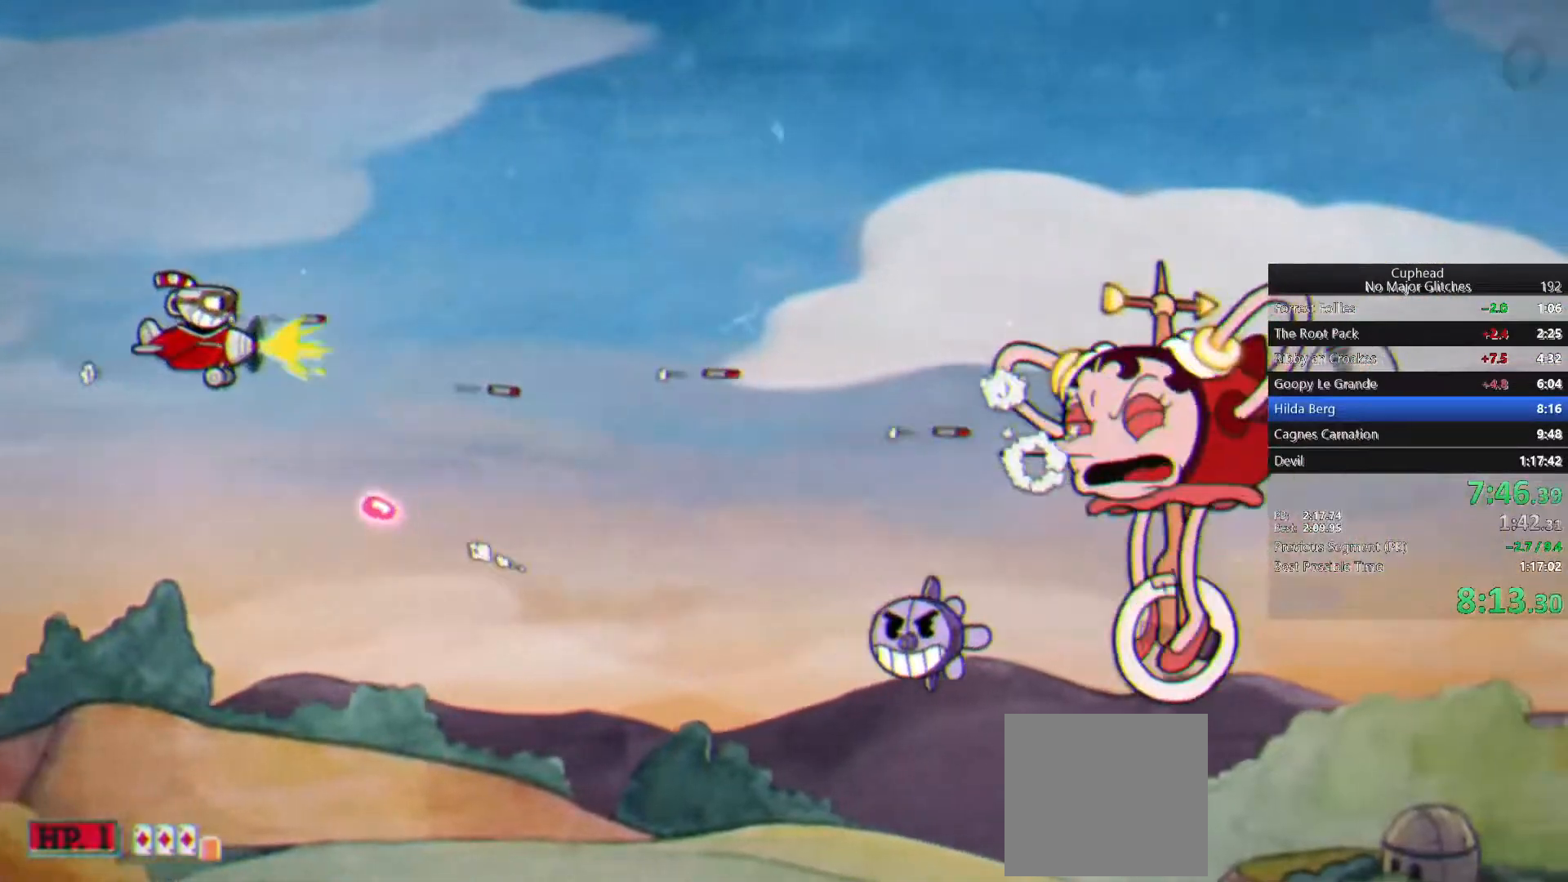
{"buttons": [], "left_stick": "down", "right_stick": "center", "events": [[217, "left_stick", "center"], [333, "left_stick", "down"]]}
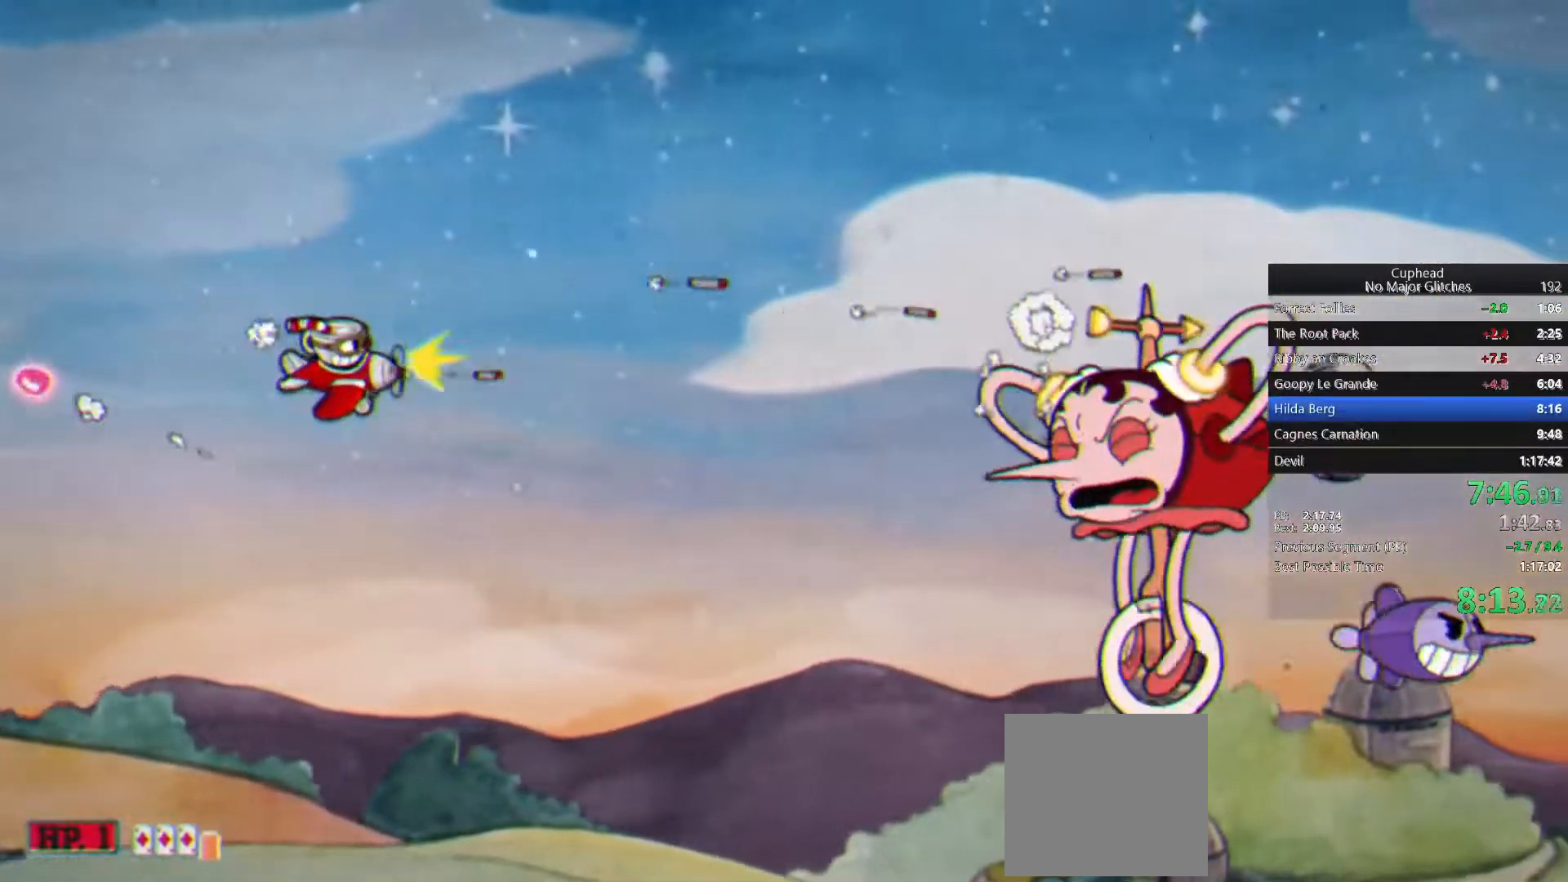
{"buttons": [], "left_stick": "center", "right_stick": "center", "events": [[33, "left_stick", "center"]]}
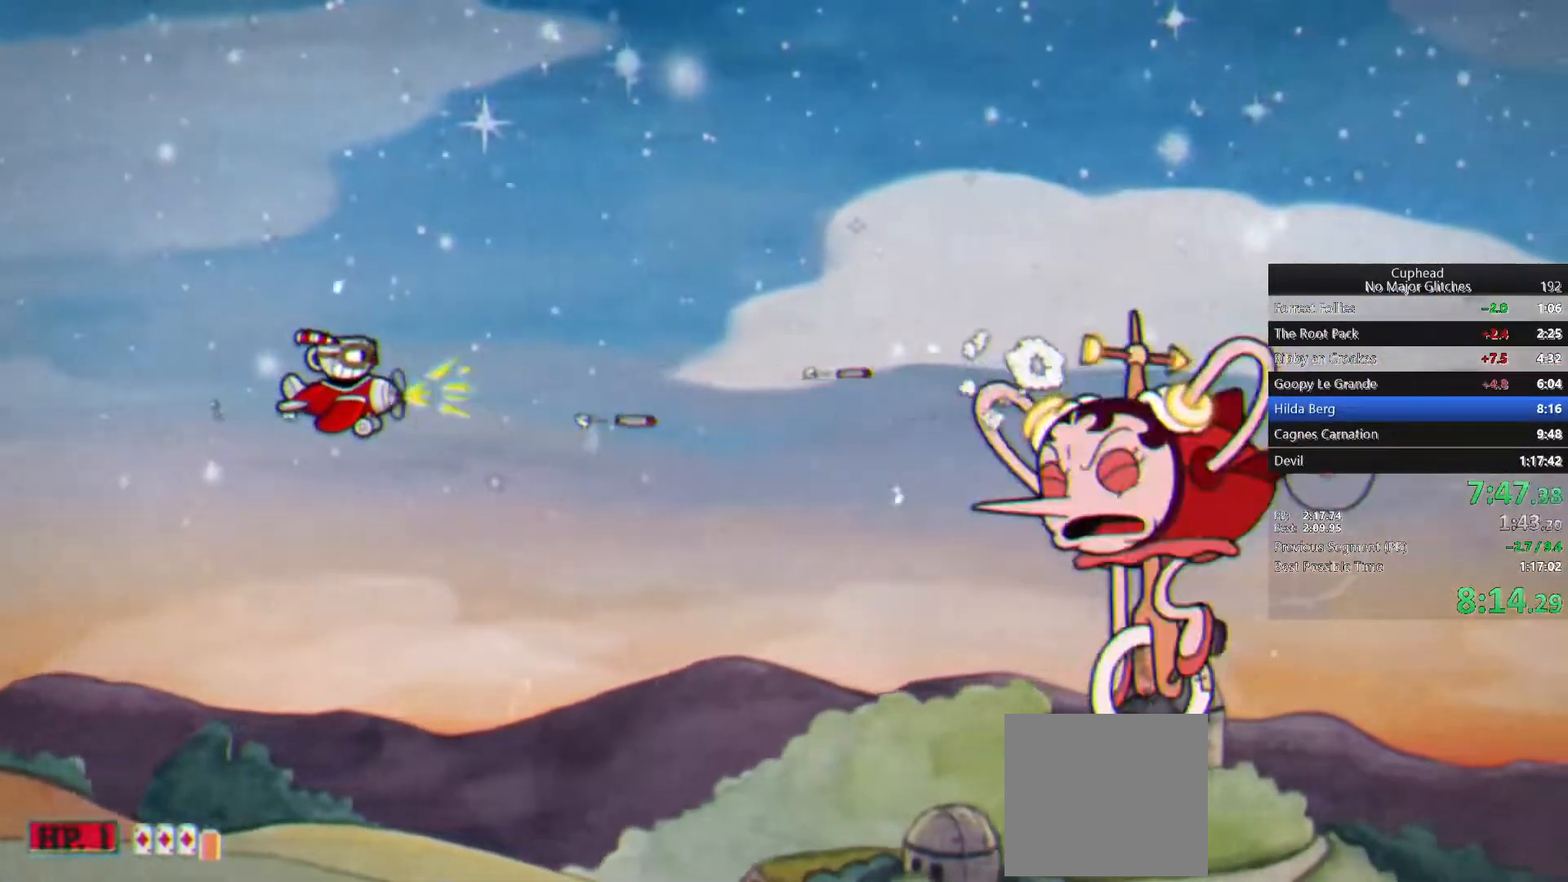
{"buttons": [], "left_stick": "center", "right_stick": "center", "events": [[133, "left_stick", "down"], [233, "left_stick", "center"]]}
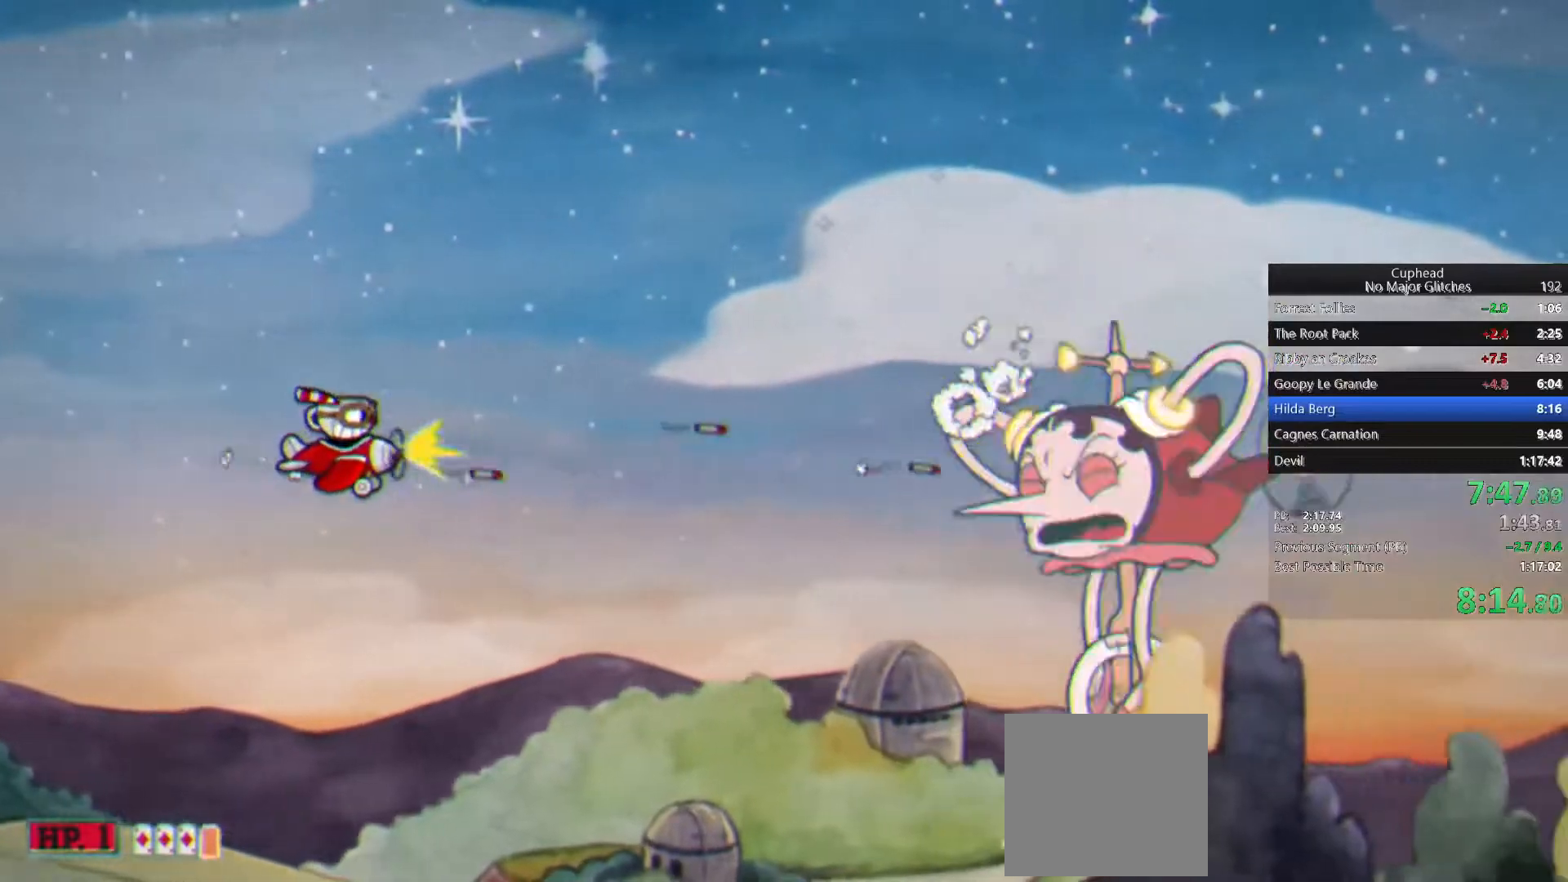
{"buttons": [], "left_stick": "center", "right_stick": "center", "events": []}